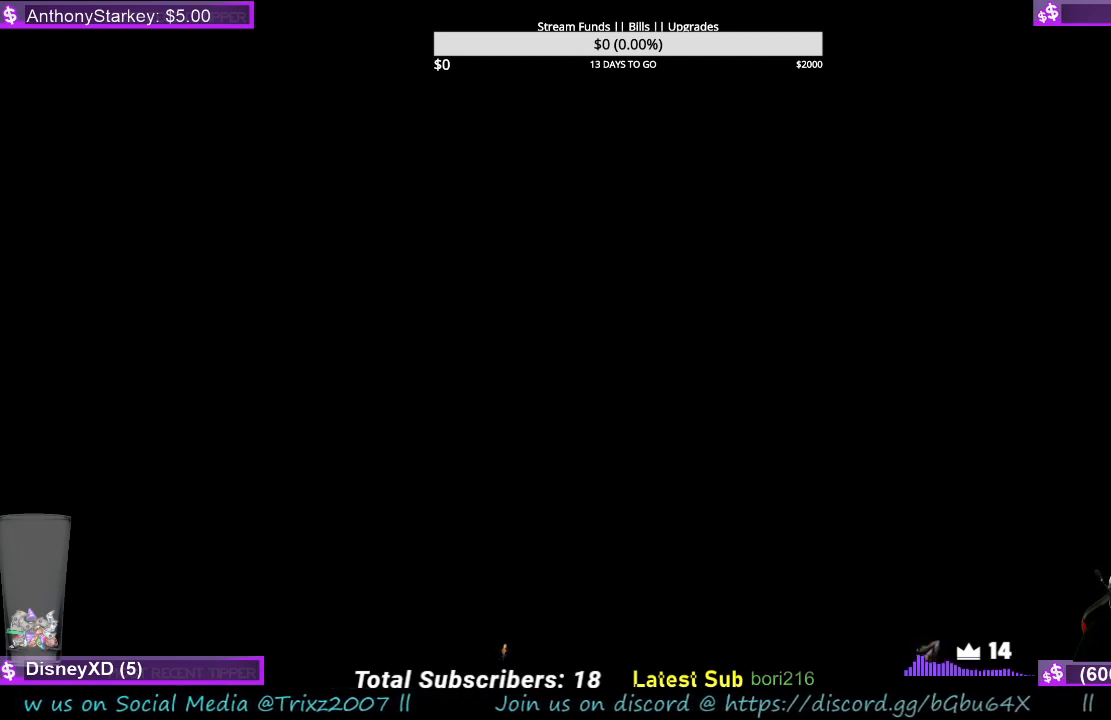
Gameplay with keyboard and mouse; each line is a JSON object with the keys and mouse buttons held at the frame after it. "events" lists presses ("down") and releases ("up") of "a", "ctrl", "d", "e", "f", "q", "r", "s", "shift", "space", "tab", "w", "mouse_left", "mouse_wheel", "mouse_right", "mouse_mb4" and "mouse_mb5" between this image and that frame as [ms after this image, input, new state], when the widget could be followed in between. "mouse_left", "mouse_wheel", "mouse_right", "mouse_mb4", "mouse_mb5" = the "left", "wheel", "right", "mb4", "mb5" buttons of the "mouse" list. No other keys are recorded. "wheel" means that the mouse wheel is clicked or scrolled. Mouse movement is not recorded.
{"keys": [], "mouse": [], "events": [[400, "mouse_left", "down"], [500, "mouse_left", "up"]]}
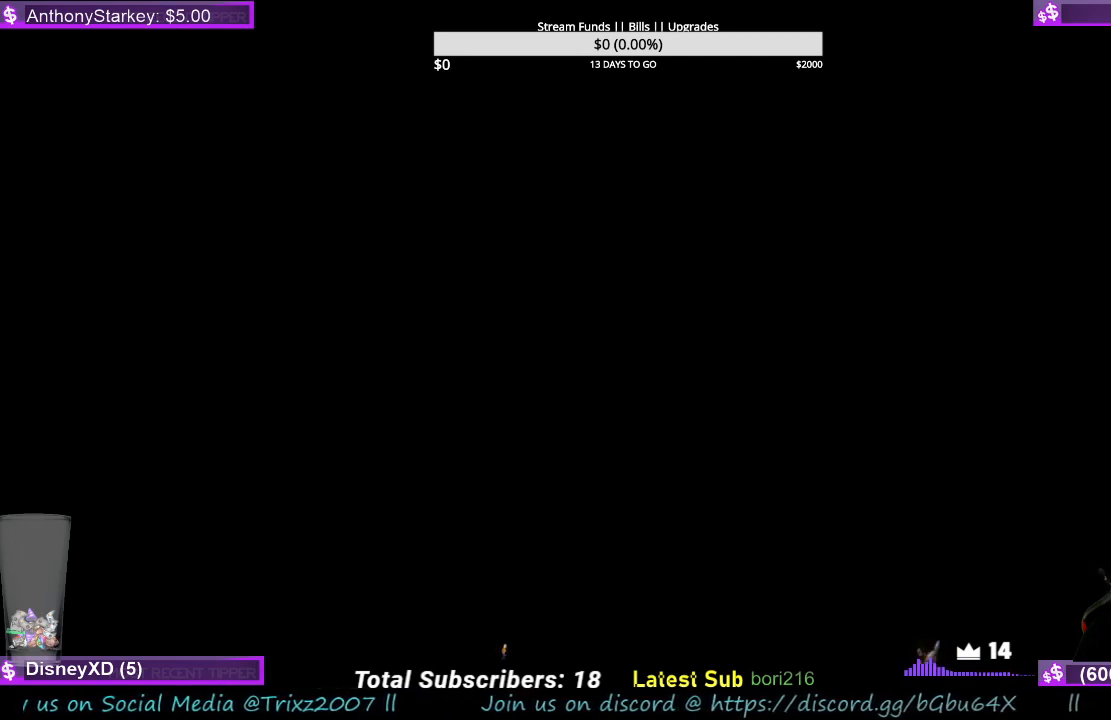
{"keys": [], "mouse": [], "events": []}
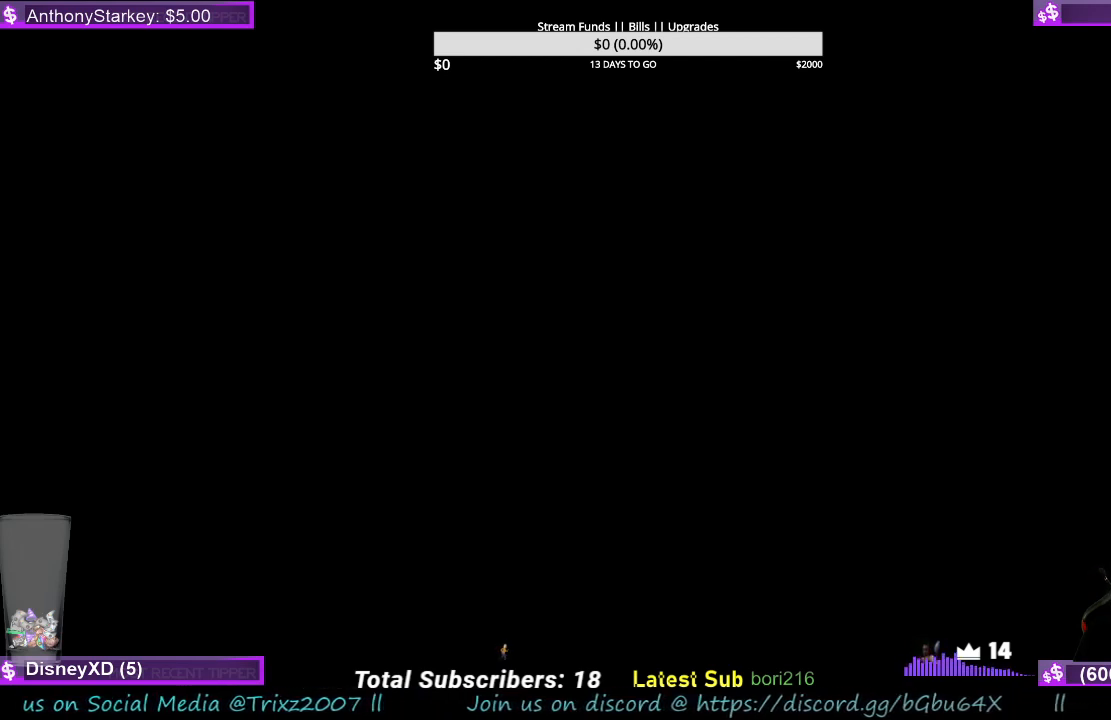
{"keys": [], "mouse": [], "events": []}
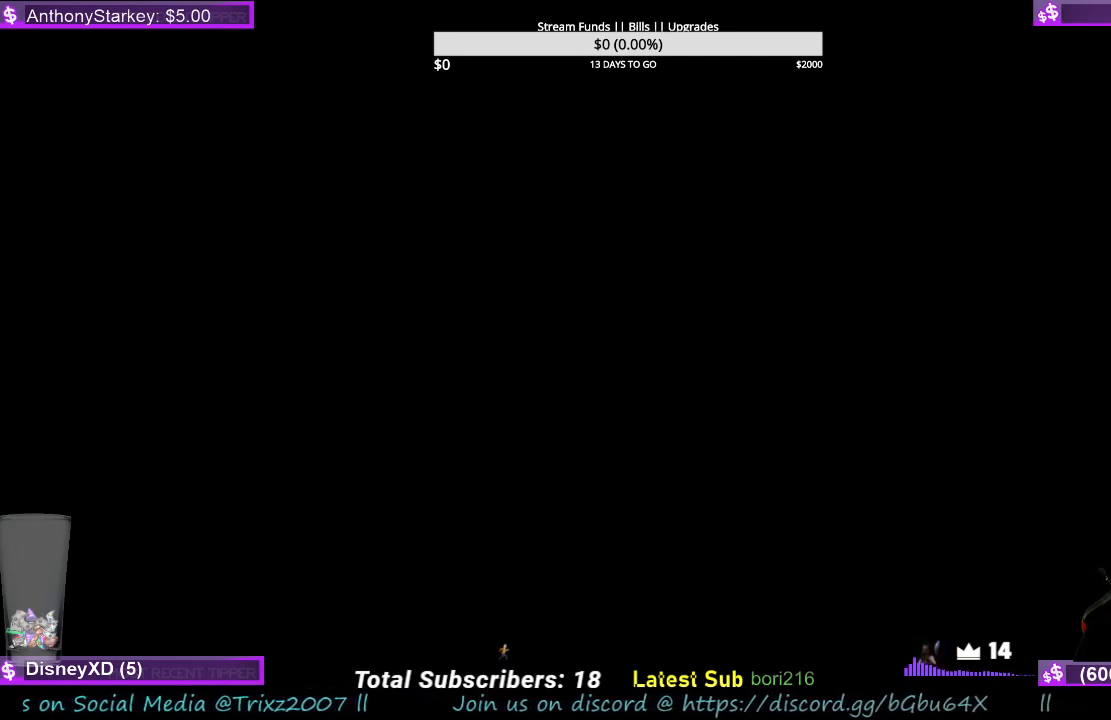
{"keys": [], "mouse": [], "events": []}
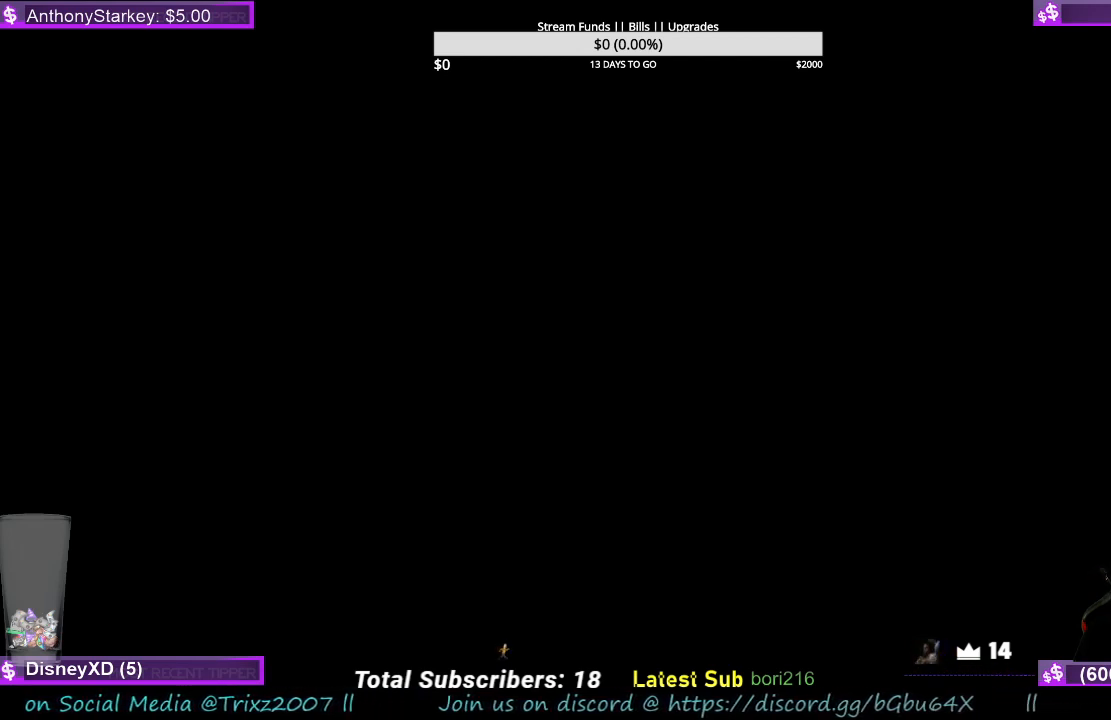
{"keys": [], "mouse": [], "events": []}
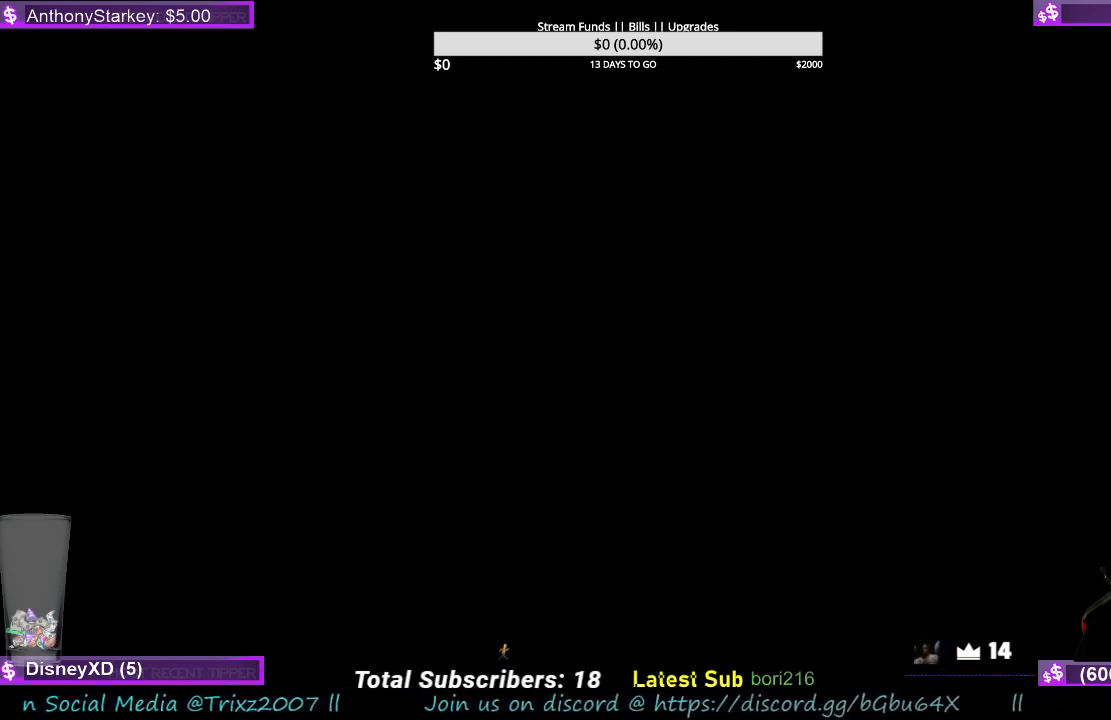
{"keys": [], "mouse": [], "events": []}
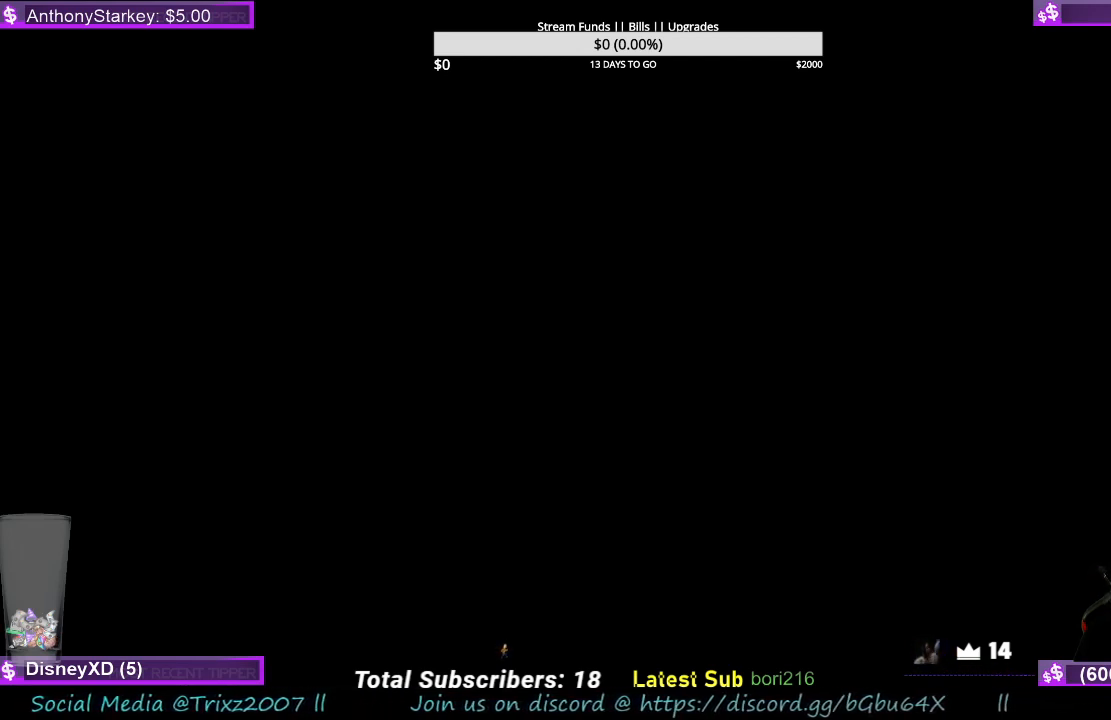
{"keys": [], "mouse": [], "events": []}
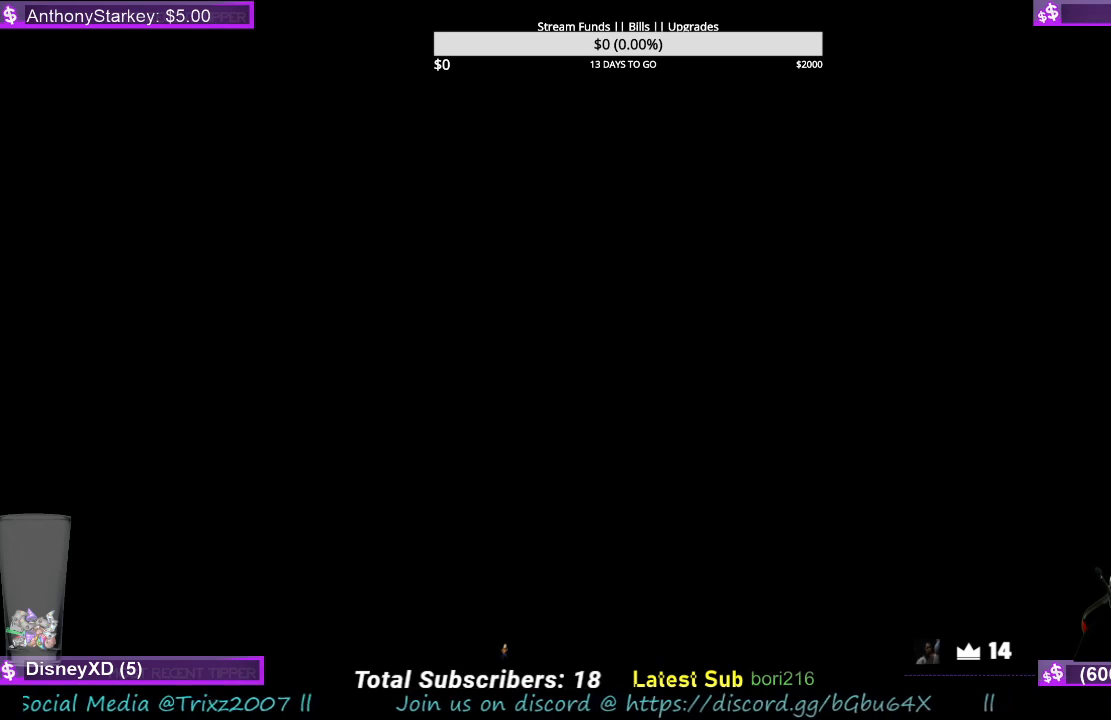
{"keys": [], "mouse": [], "events": []}
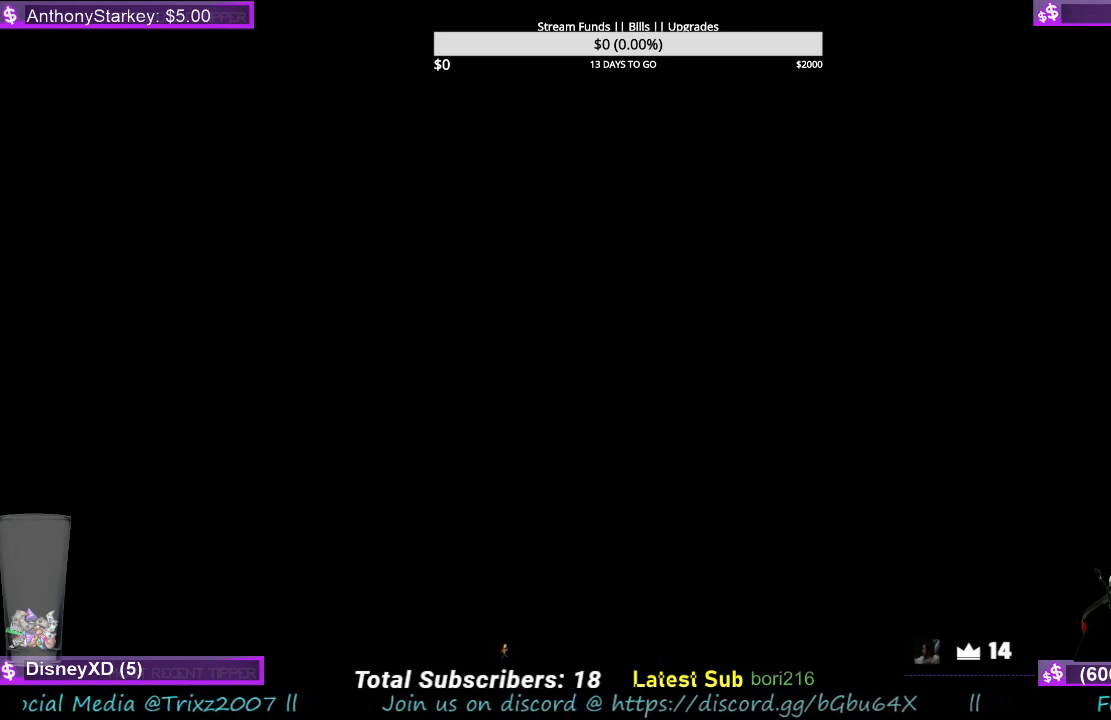
{"keys": [], "mouse": [], "events": [[400, "mouse_left", "down"], [500, "mouse_left", "up"]]}